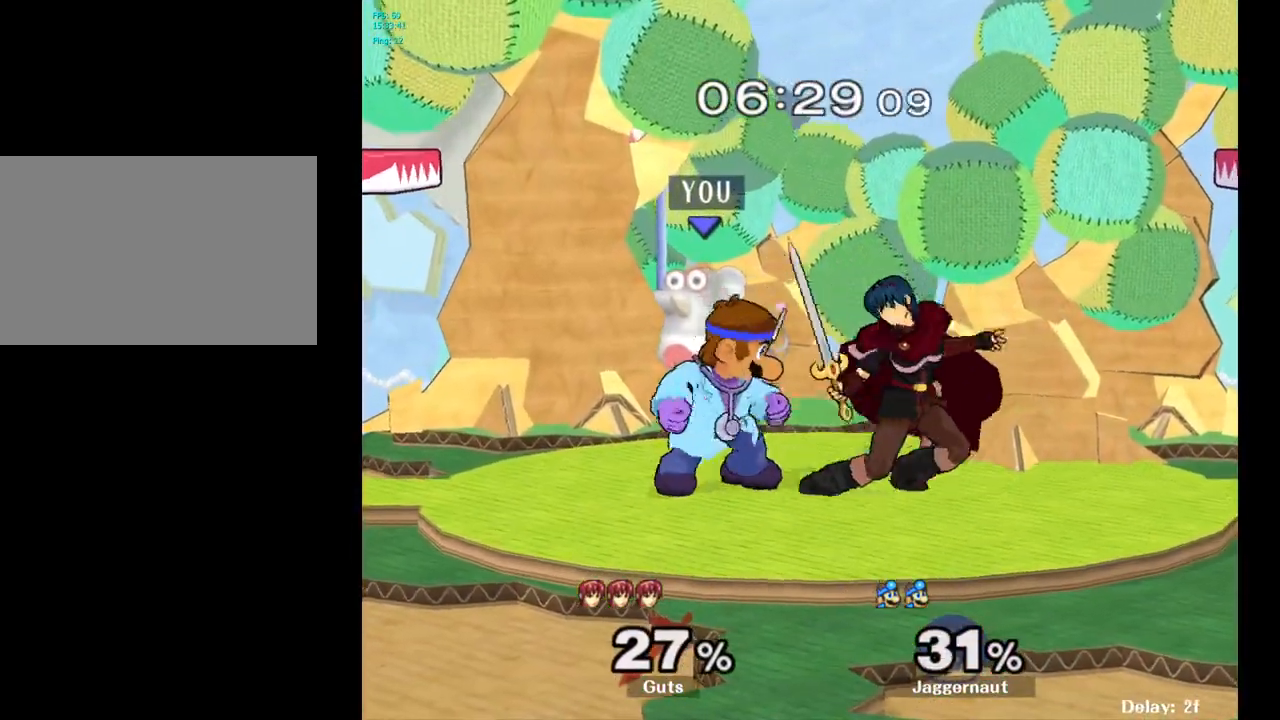
Gameplay with a controller (Nintendo layout); each line is a JSON object with the inputs held at the frame after it. "events" lists button and stick changes between this image and that frame as [ms after this image, input, new state], when the widget could be followed in between. Not read: L3 R3.
{"buttons": [], "left_stick": "center", "right_stick": "center", "events": [[133, "A", "up"]]}
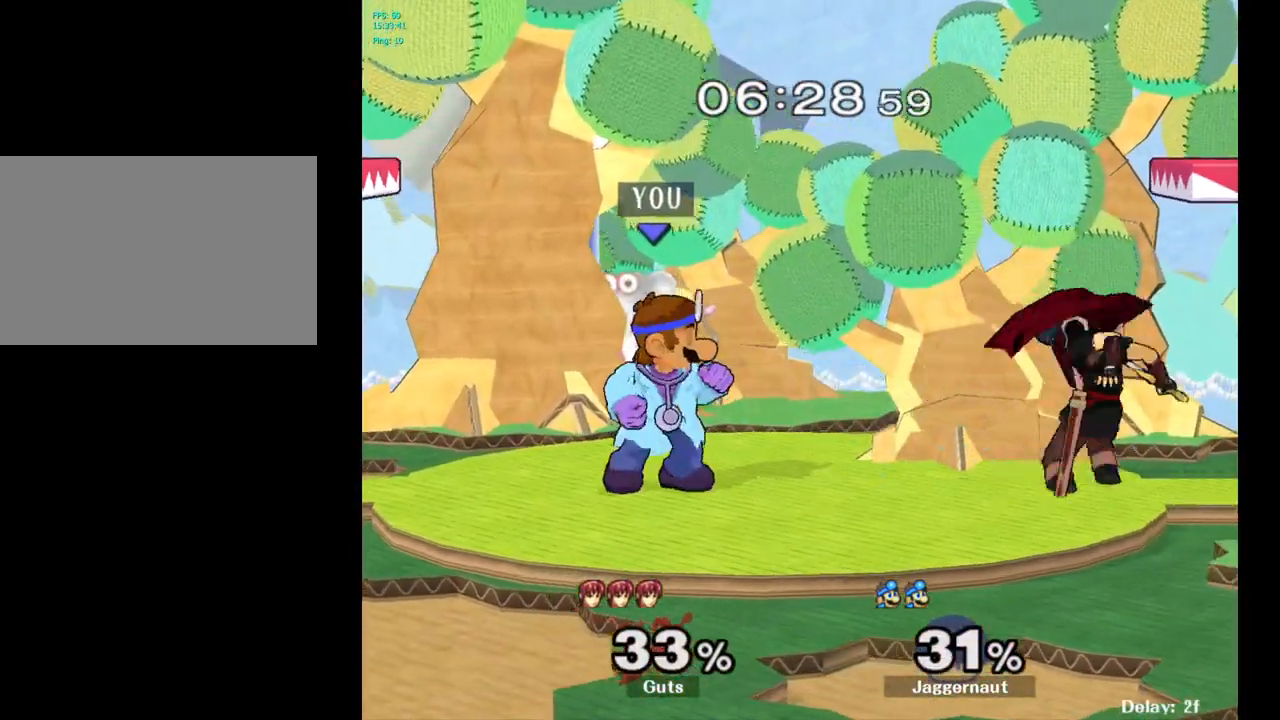
{"buttons": [], "left_stick": "center", "right_stick": "center", "events": [[67, "left_stick", "right"], [117, "Y", "down"], [167, "Y", "up"], [167, "left_stick", "center"], [233, "A", "down"], [333, "left_stick", "right"], [367, "A", "up"], [500, "left_stick", "center"]]}
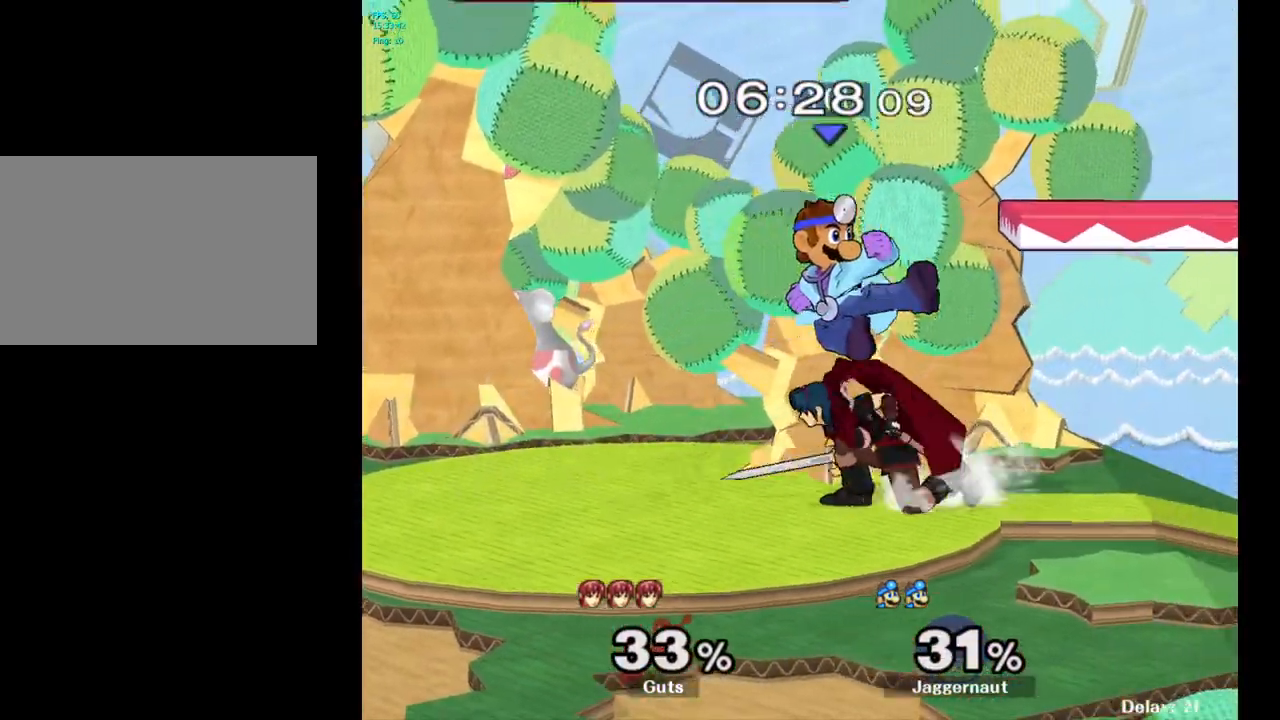
{"buttons": [], "left_stick": "center", "right_stick": "center", "events": [[100, "left_stick", "down"], [133, "R1", "down"], [300, "left_stick", "center"], [417, "R1", "up"]]}
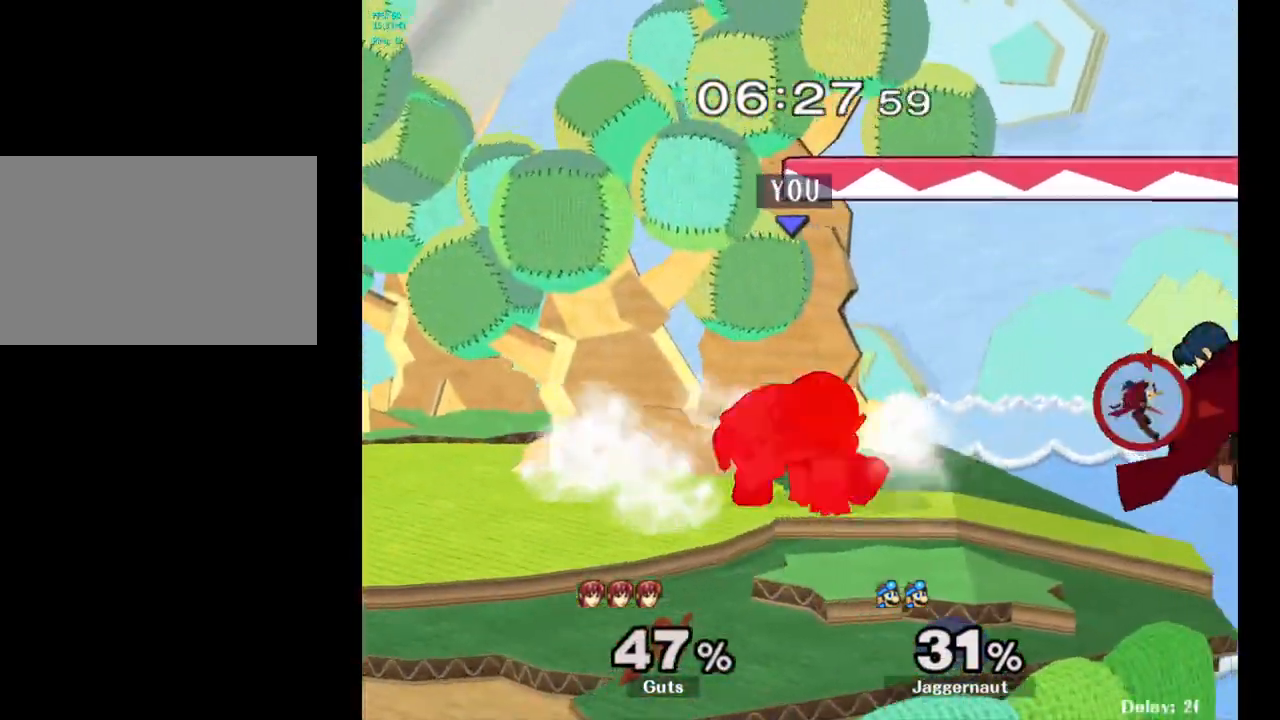
{"buttons": [], "left_stick": "center", "right_stick": "center", "events": [[267, "Y", "down"], [283, "left_stick", "down-left"], [350, "R1", "down"], [467, "Y", "up"], [467, "left_stick", "center"], [483, "R1", "up"]]}
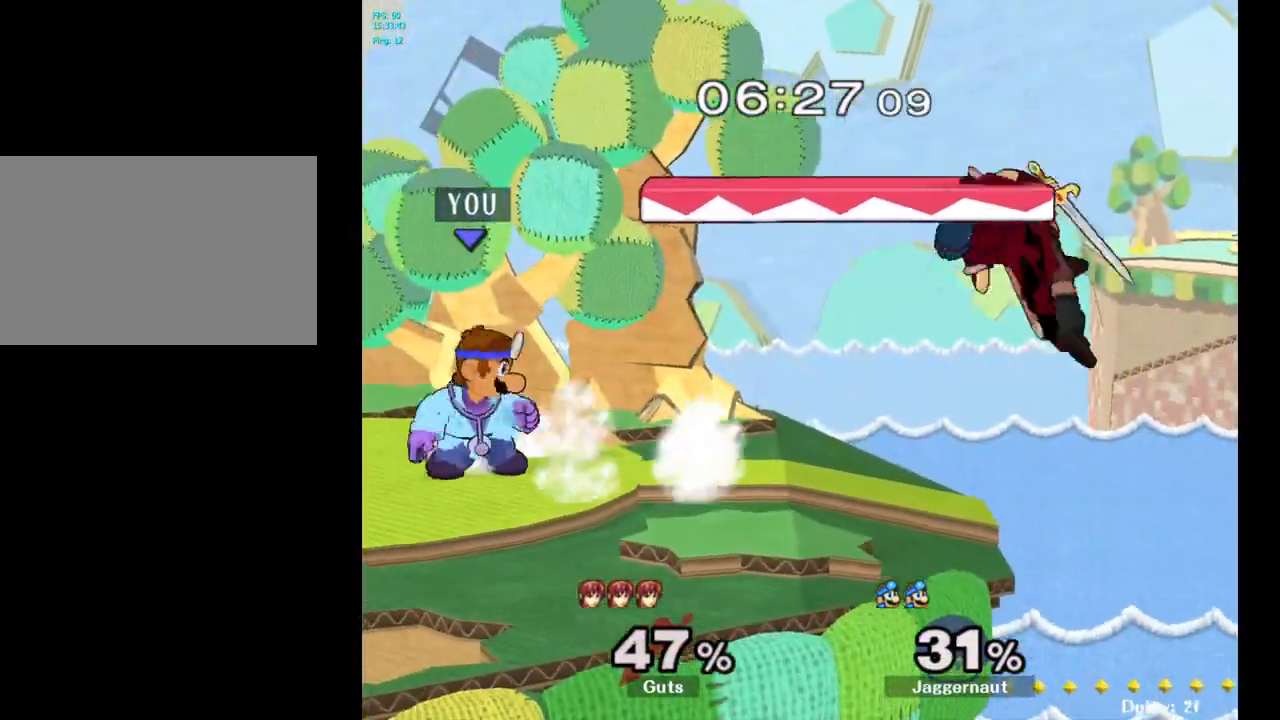
{"buttons": [], "left_stick": "center", "right_stick": "center", "events": [[267, "left_stick", "down-right"], [283, "Y", "down"], [333, "R1", "down"], [417, "L1", "down"], [433, "Y", "up"], [467, "R1", "up"], [483, "L1", "up"], [500, "left_stick", "center"]]}
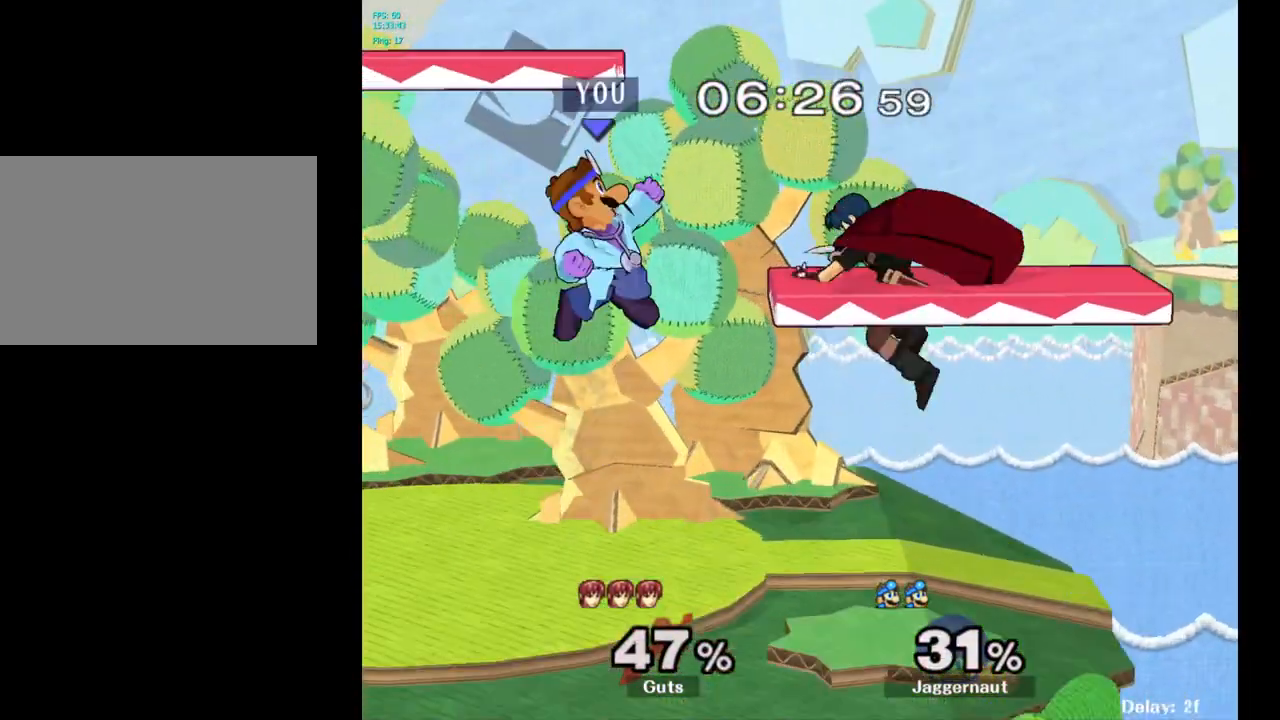
{"buttons": [], "left_stick": "down", "right_stick": "center", "events": [[167, "A", "down"], [283, "A", "up"], [350, "left_stick", "down"]]}
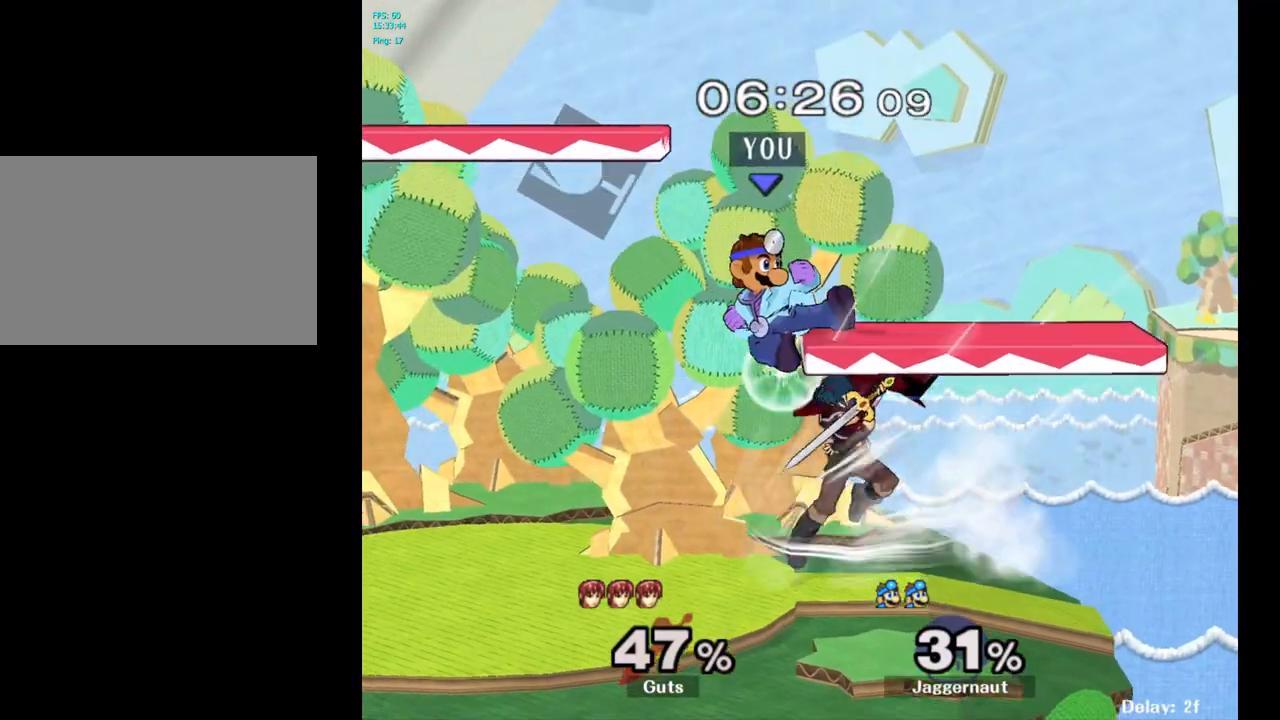
{"buttons": [], "left_stick": "right", "right_stick": "center", "events": [[100, "R1", "down"], [217, "left_stick", "center"], [350, "R1", "up"], [500, "left_stick", "right"]]}
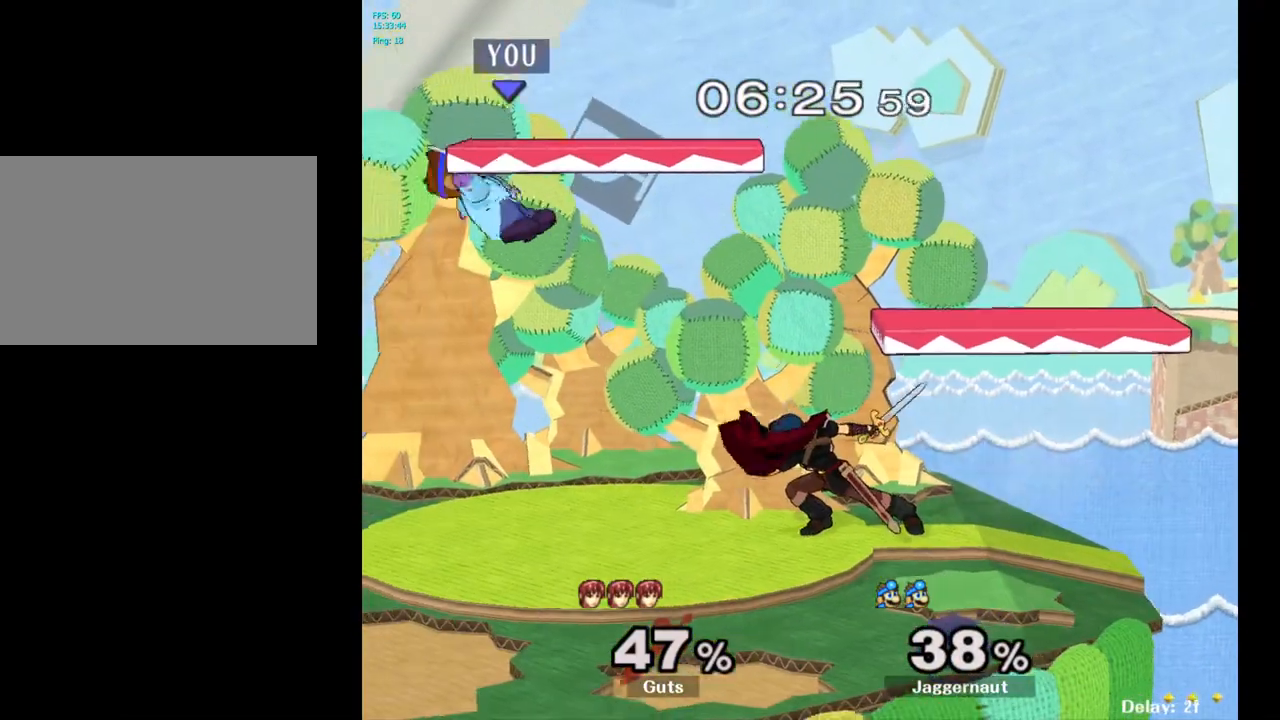
{"buttons": [], "left_stick": "up", "right_stick": "center", "events": [[200, "left_stick", "center"], [300, "Y", "down"], [383, "Y", "up"], [400, "left_stick", "up"]]}
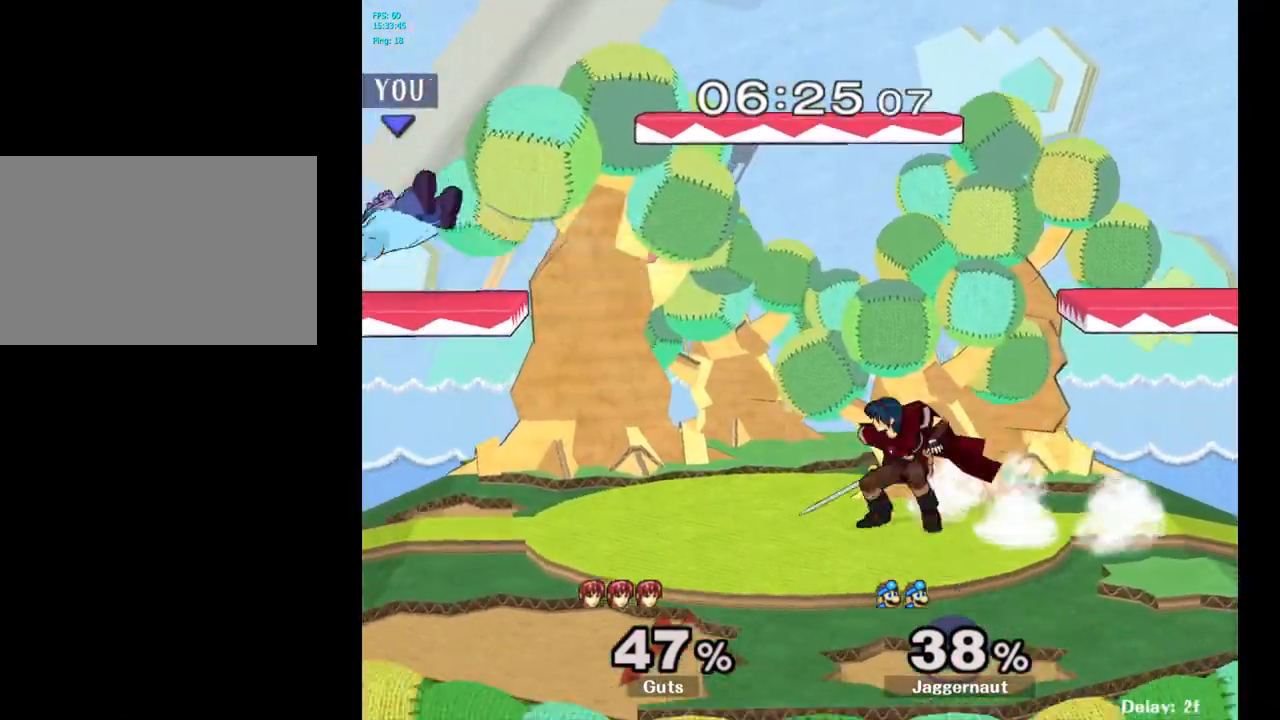
{"buttons": [], "left_stick": "left", "right_stick": "center", "events": [[83, "left_stick", "left"]]}
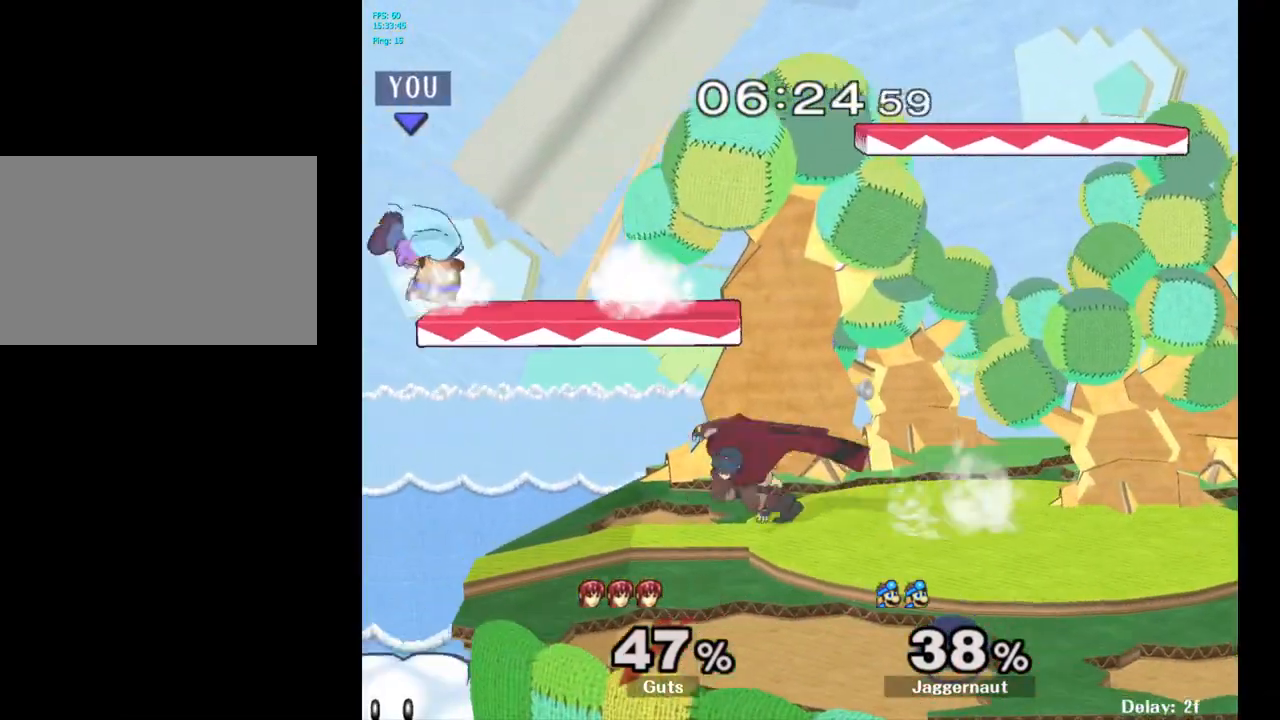
{"buttons": [], "left_stick": "right", "right_stick": "center", "events": [[50, "left_stick", "center"], [267, "Y", "down"], [383, "left_stick", "right"], [483, "Y", "up"]]}
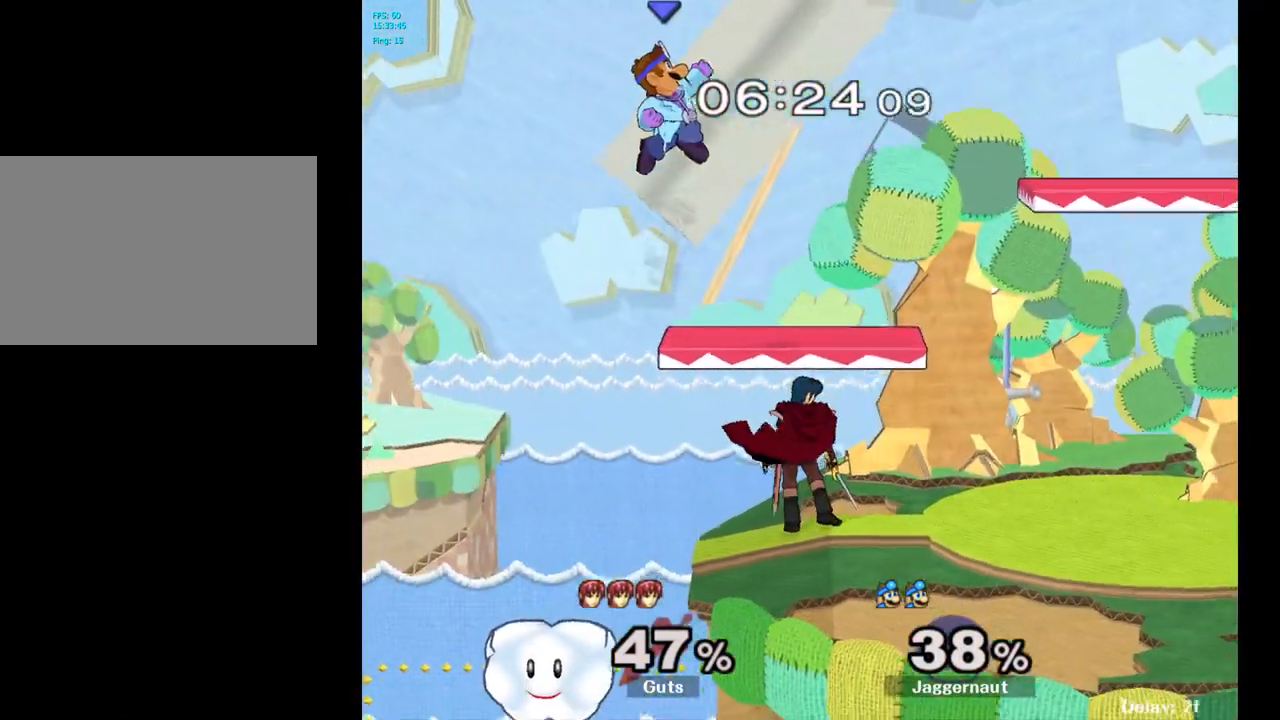
{"buttons": [], "left_stick": "right", "right_stick": "center", "events": []}
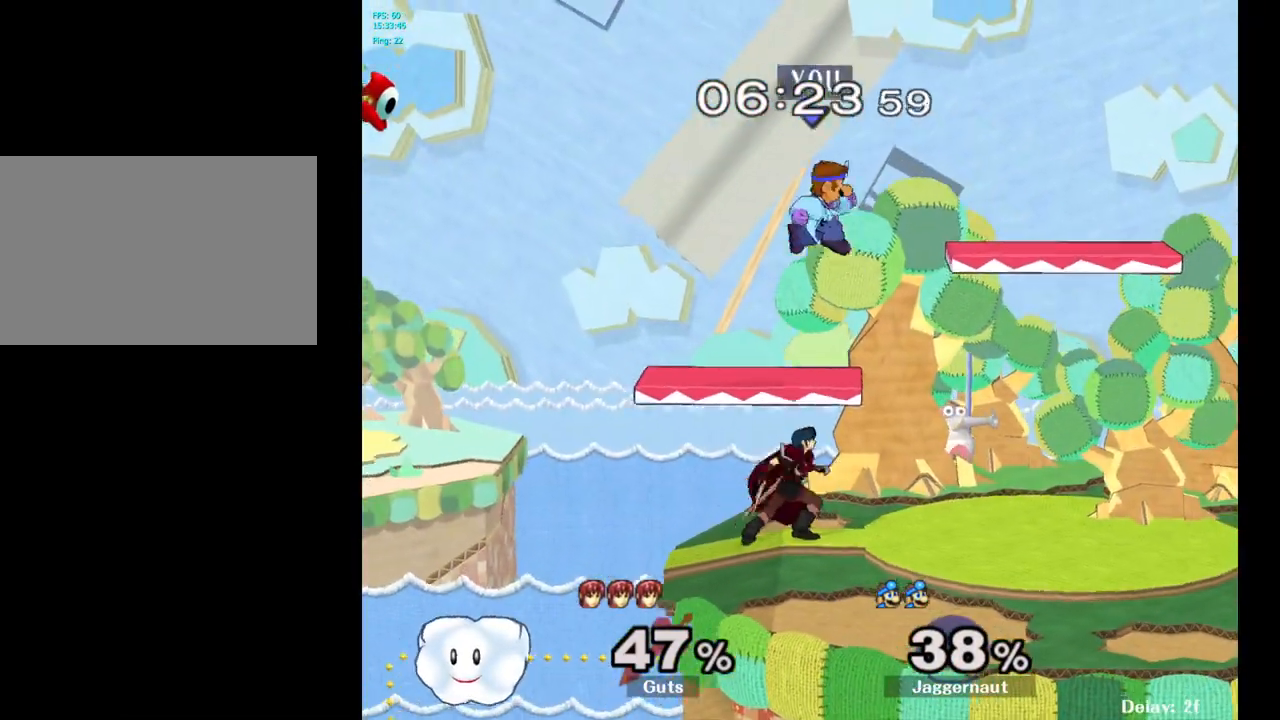
{"buttons": ["Y", "R1"], "left_stick": "down-right", "right_stick": "center", "events": [[183, "Y", "down"], [233, "left_stick", "down-right"], [333, "R1", "down"]]}
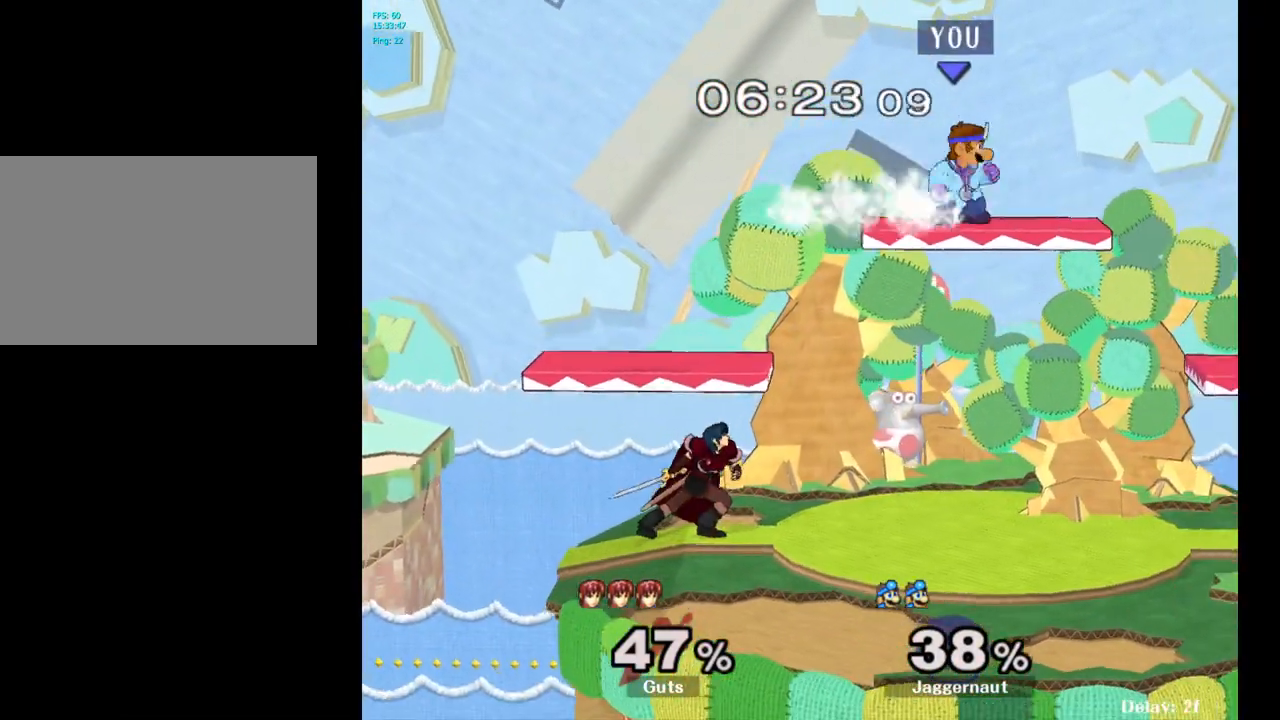
{"buttons": ["R1"], "left_stick": "right", "right_stick": "center", "events": [[100, "Y", "up"], [100, "left_stick", "down"], [233, "left_stick", "down-right"], [333, "left_stick", "right"]]}
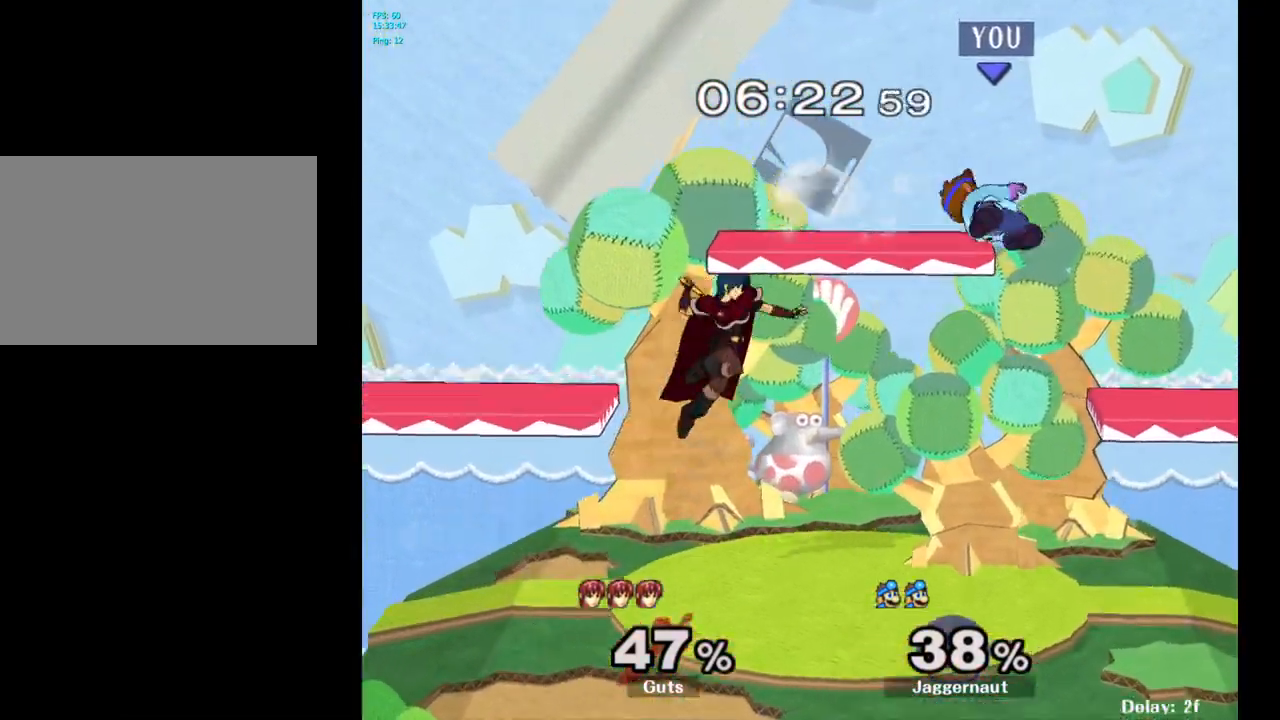
{"buttons": [], "left_stick": "down", "right_stick": "center", "events": [[433, "left_stick", "down"], [483, "R1", "up"]]}
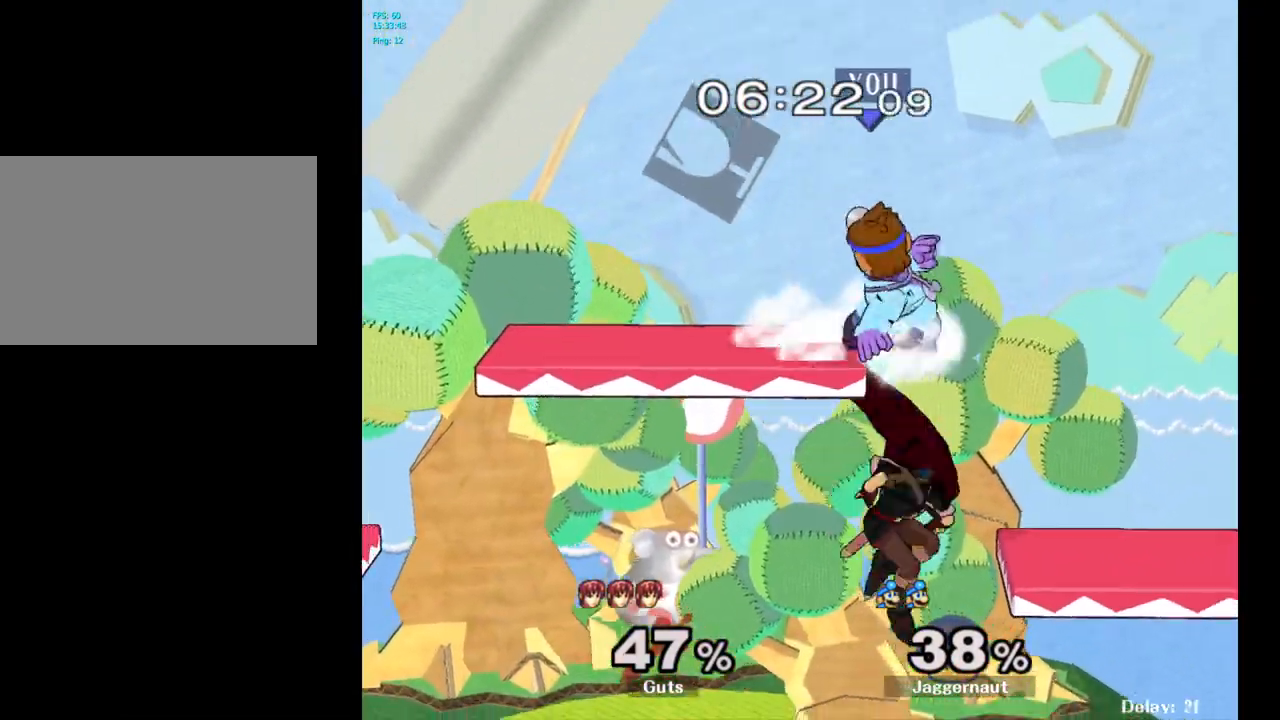
{"buttons": [], "left_stick": "right", "right_stick": "center", "events": [[17, "right_stick", "down"], [117, "left_stick", "right"], [117, "right_stick", "center"]]}
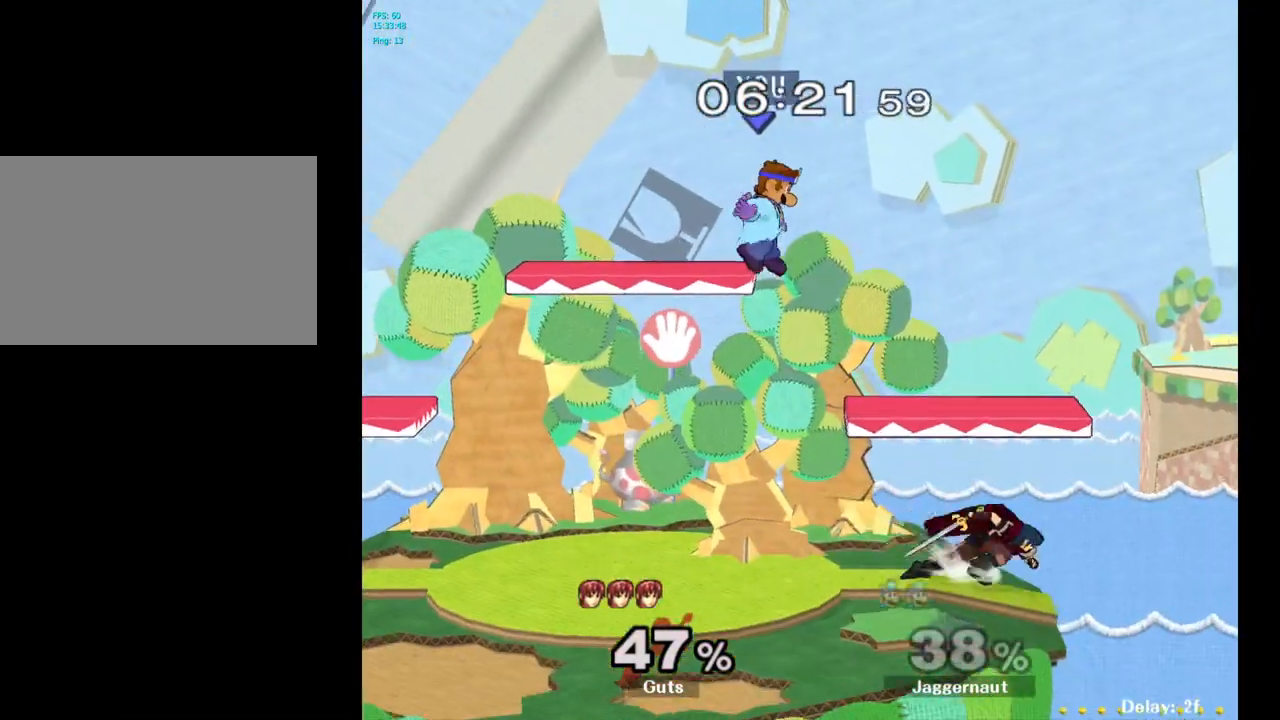
{"buttons": ["Y"], "left_stick": "left", "right_stick": "center", "events": [[50, "left_stick", "left"], [350, "Y", "down"]]}
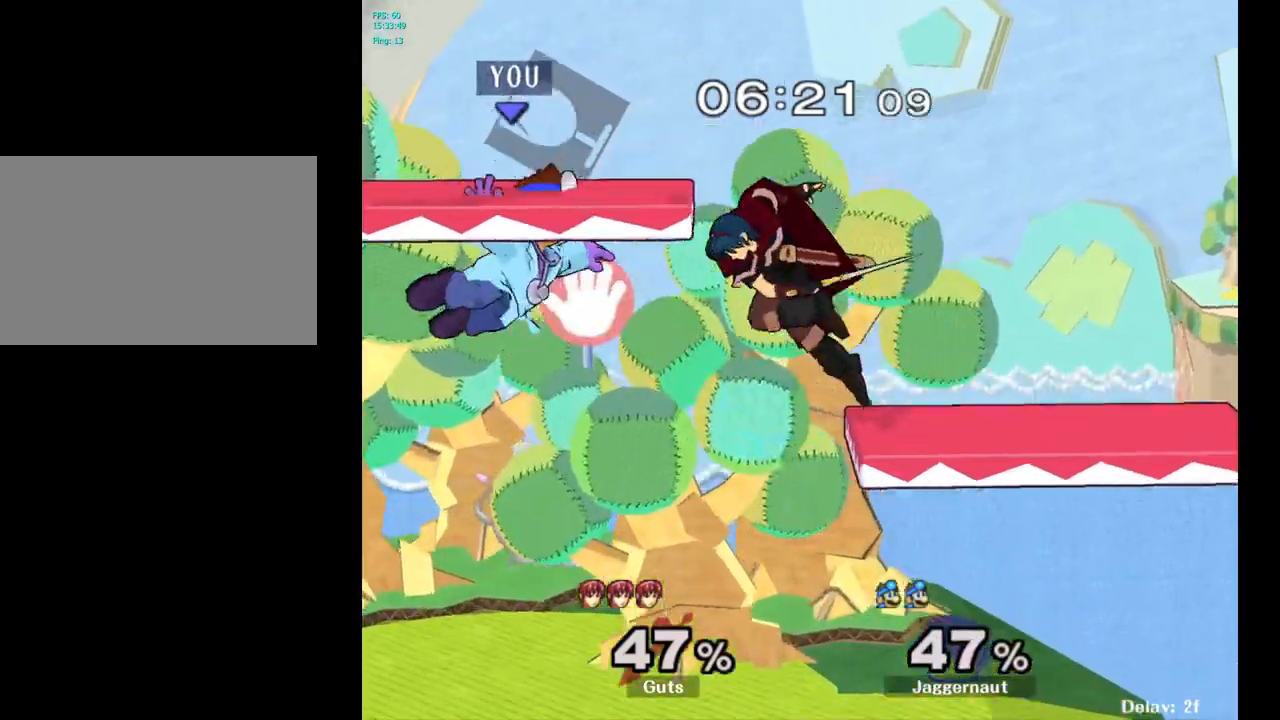
{"buttons": [], "left_stick": "center", "right_stick": "center", "events": [[67, "Y", "up"], [150, "left_stick", "center"]]}
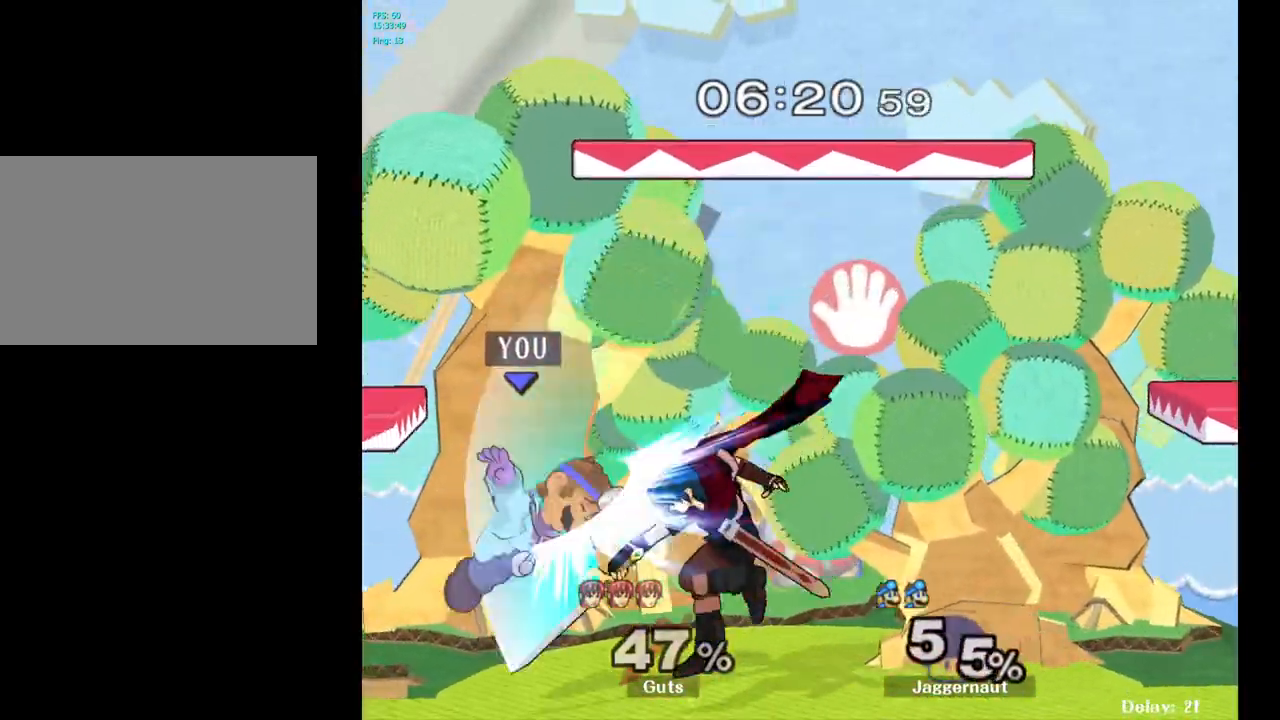
{"buttons": ["Y"], "left_stick": "right", "right_stick": "center", "events": [[33, "left_stick", "down"], [317, "left_stick", "center"], [417, "Y", "down"], [450, "left_stick", "right"]]}
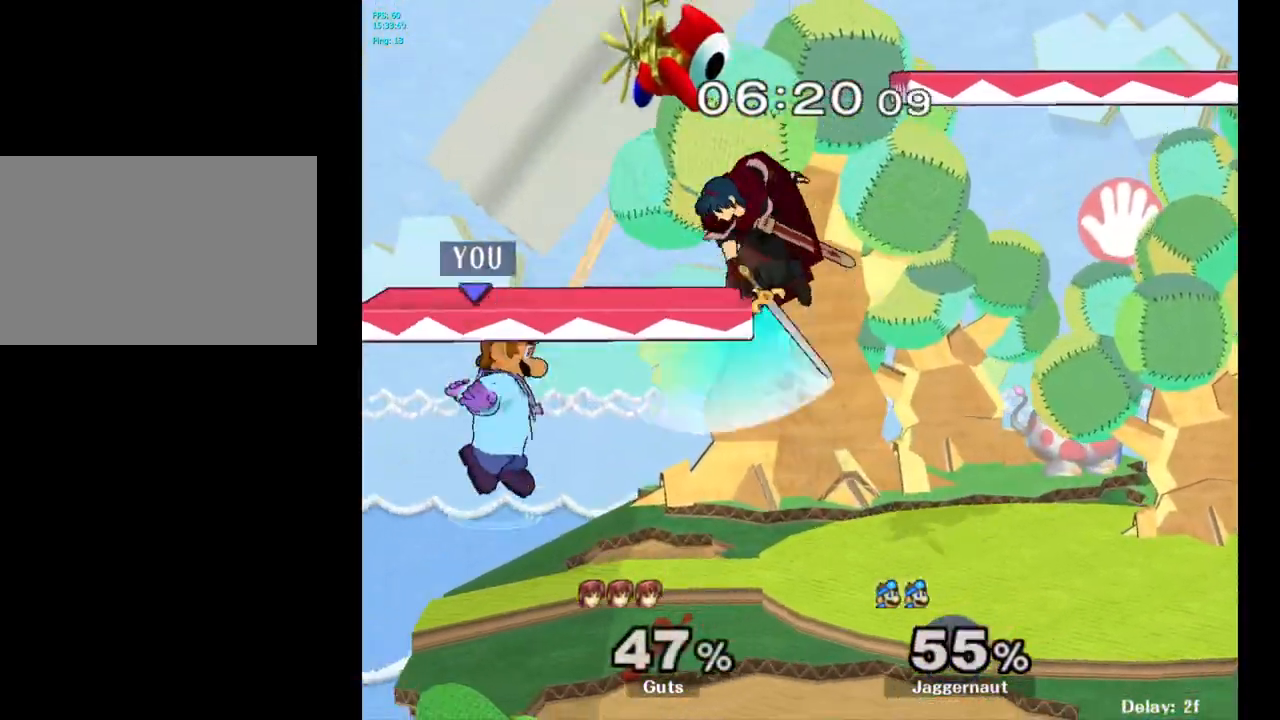
{"buttons": ["R1"], "left_stick": "right", "right_stick": "center", "events": [[133, "R1", "down"], [183, "Y", "up"], [200, "left_stick", "down-right"], [367, "left_stick", "right"]]}
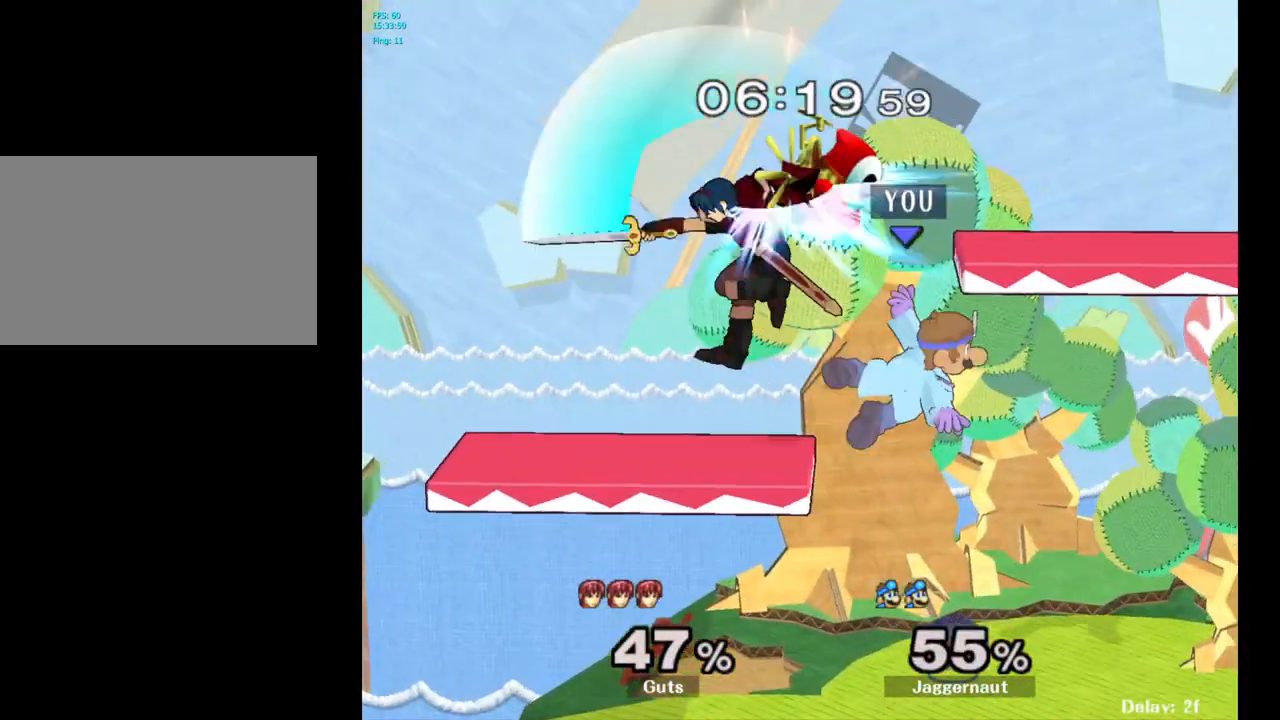
{"buttons": [], "left_stick": "down", "right_stick": "center", "events": [[150, "R1", "up"], [267, "left_stick", "down"]]}
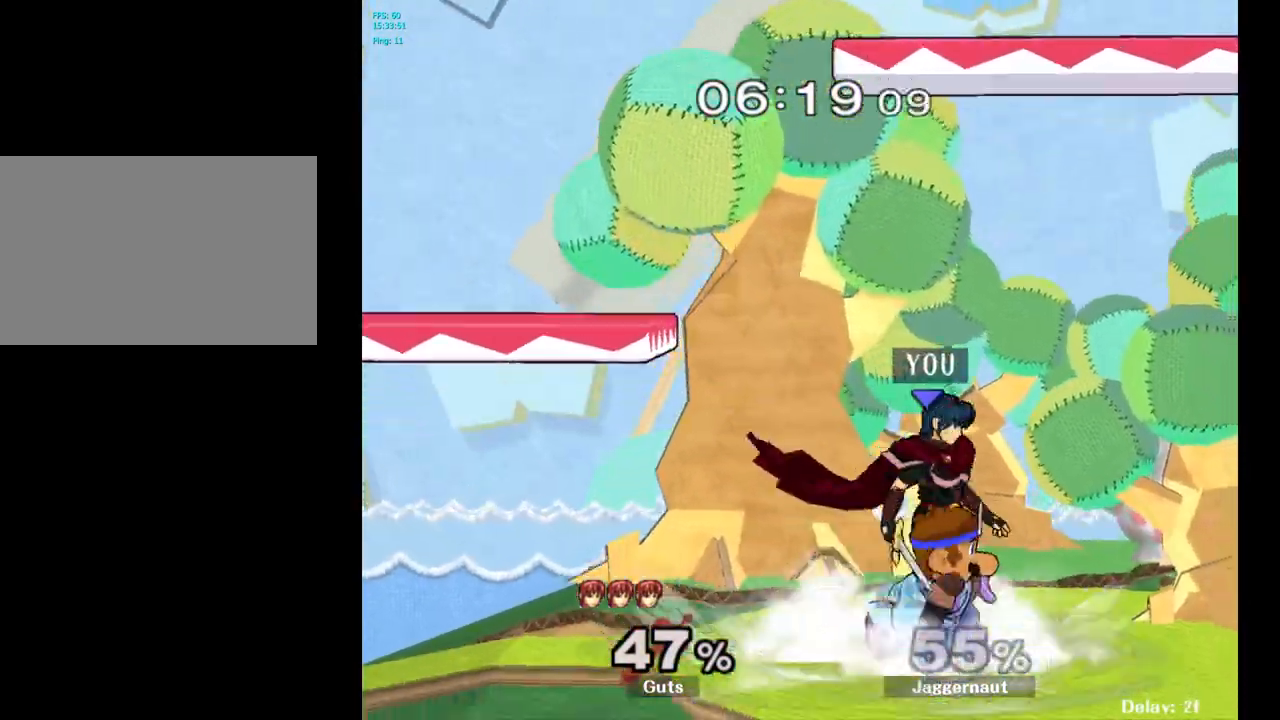
{"buttons": [], "left_stick": "center", "right_stick": "center", "events": [[50, "A", "down"], [167, "A", "up"], [233, "A", "down"], [367, "A", "up"], [467, "left_stick", "center"]]}
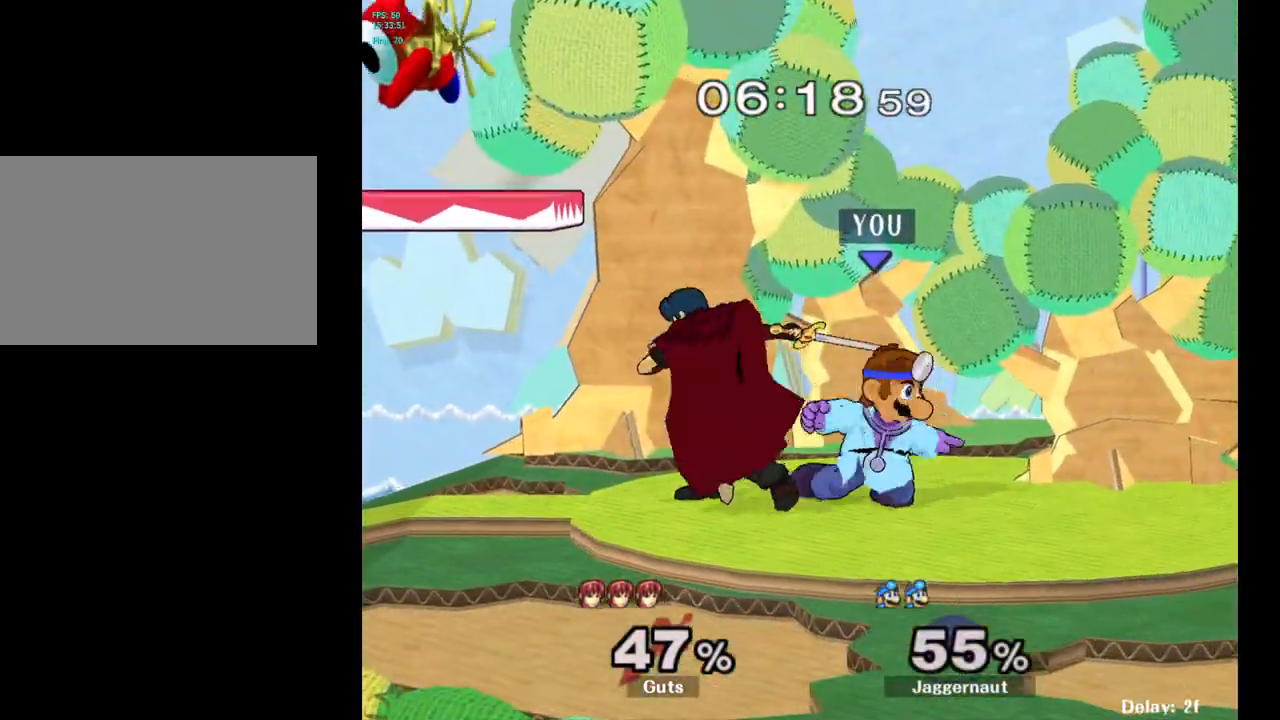
{"buttons": [], "left_stick": "center", "right_stick": "center", "events": [[233, "left_stick", "left"], [317, "A", "down"], [317, "left_stick", "center"], [467, "A", "up"]]}
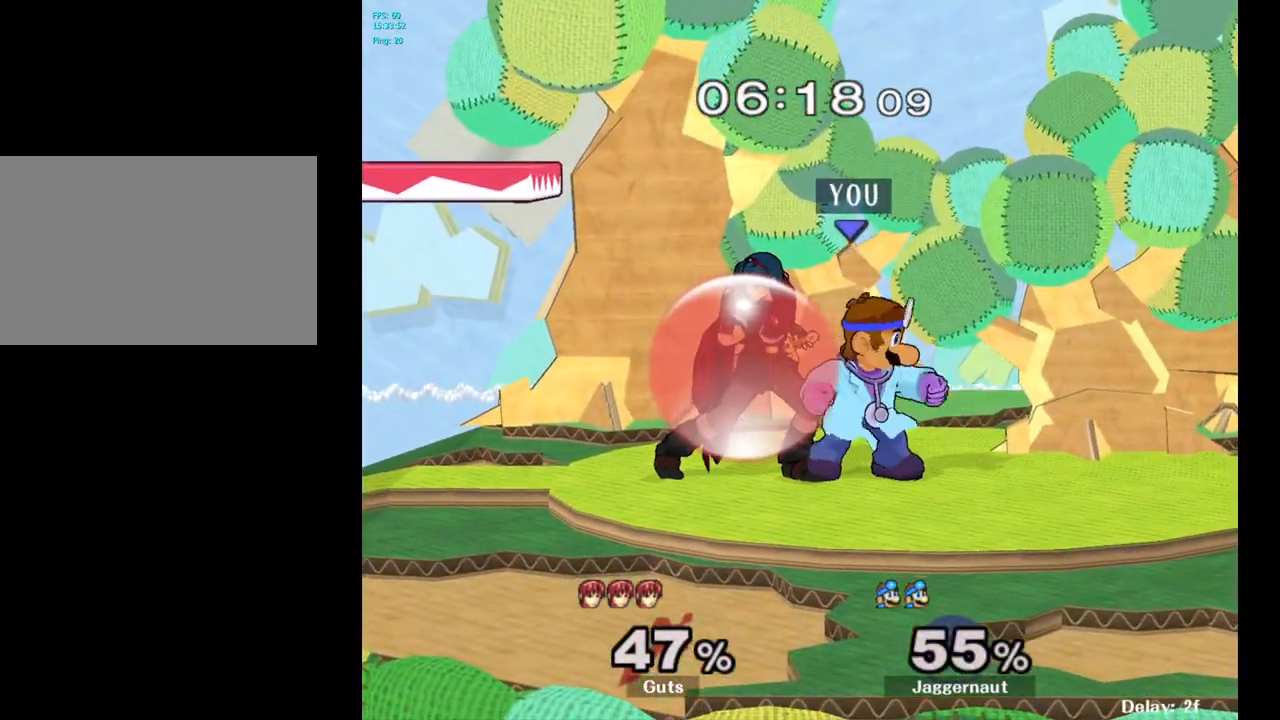
{"buttons": [], "left_stick": "center", "right_stick": "center", "events": [[183, "left_stick", "left"], [233, "left_stick", "center"], [250, "A", "down"], [417, "A", "up"]]}
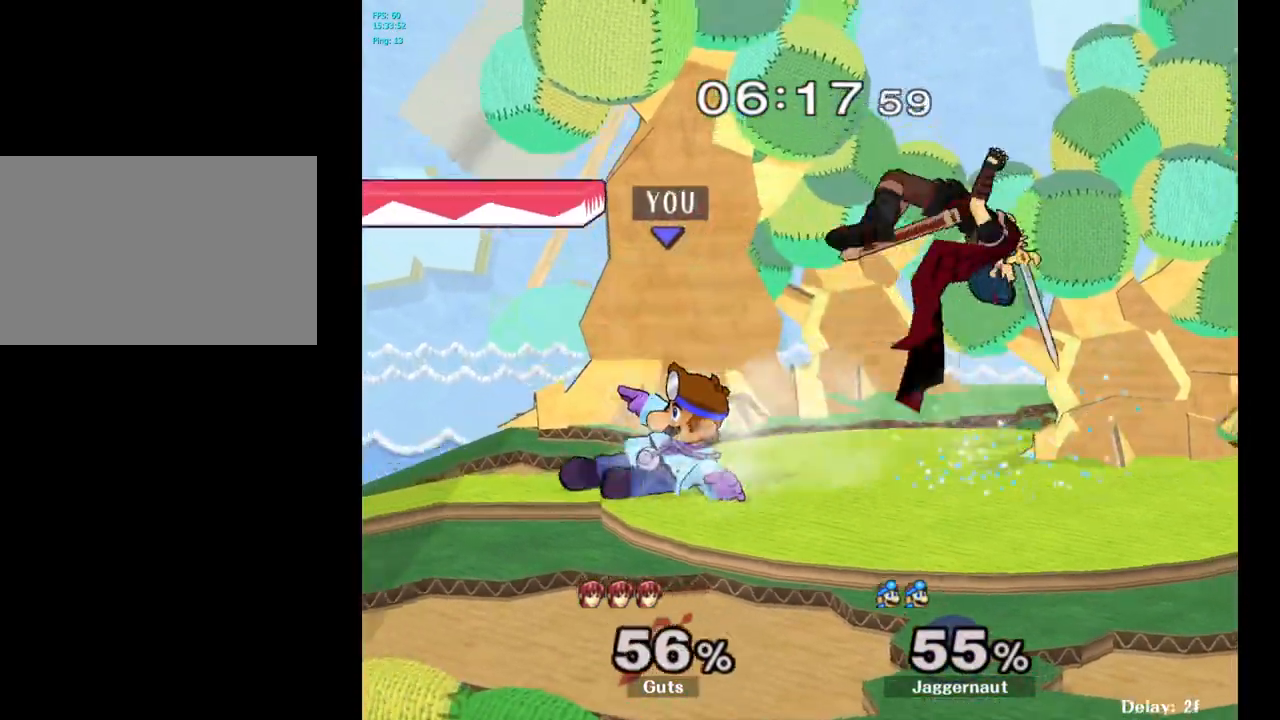
{"buttons": [], "left_stick": "center", "right_stick": "center", "events": []}
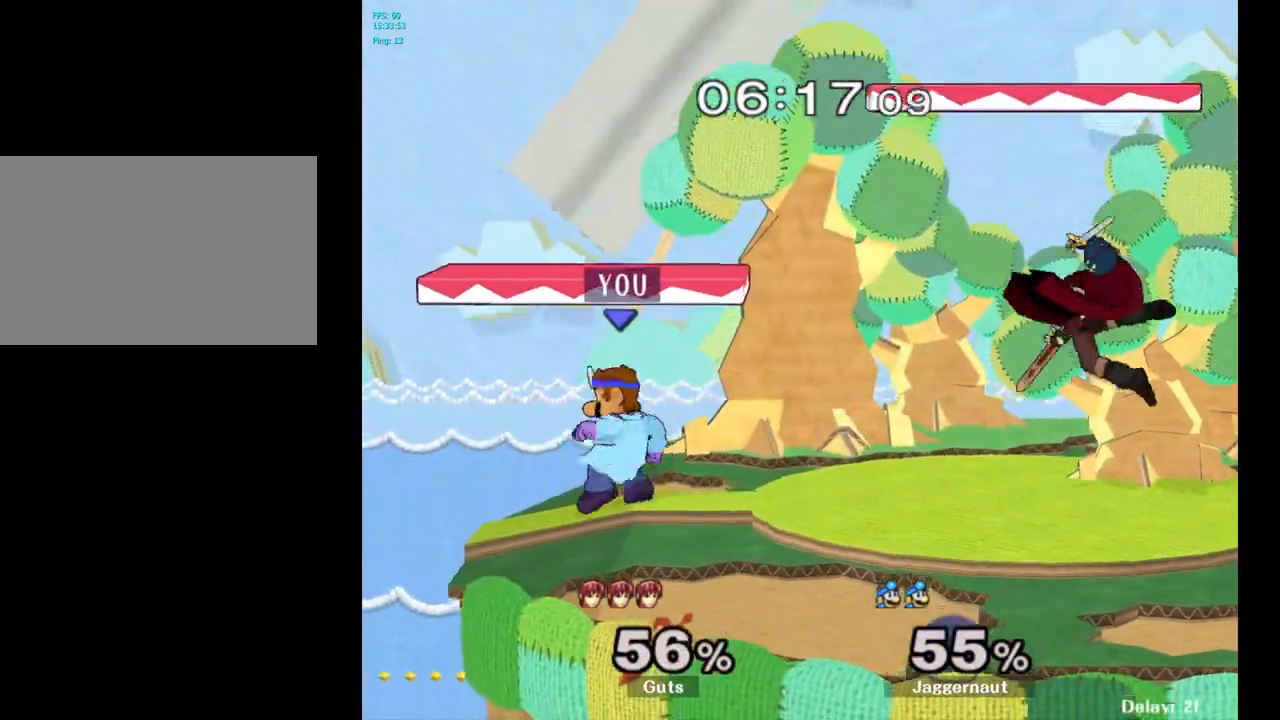
{"buttons": [], "left_stick": "up-right", "right_stick": "center", "events": [[17, "left_stick", "right"], [83, "Y", "down"], [117, "Y", "up"], [167, "left_stick", "center"], [233, "A", "down"], [367, "left_stick", "up-right"], [383, "A", "up"]]}
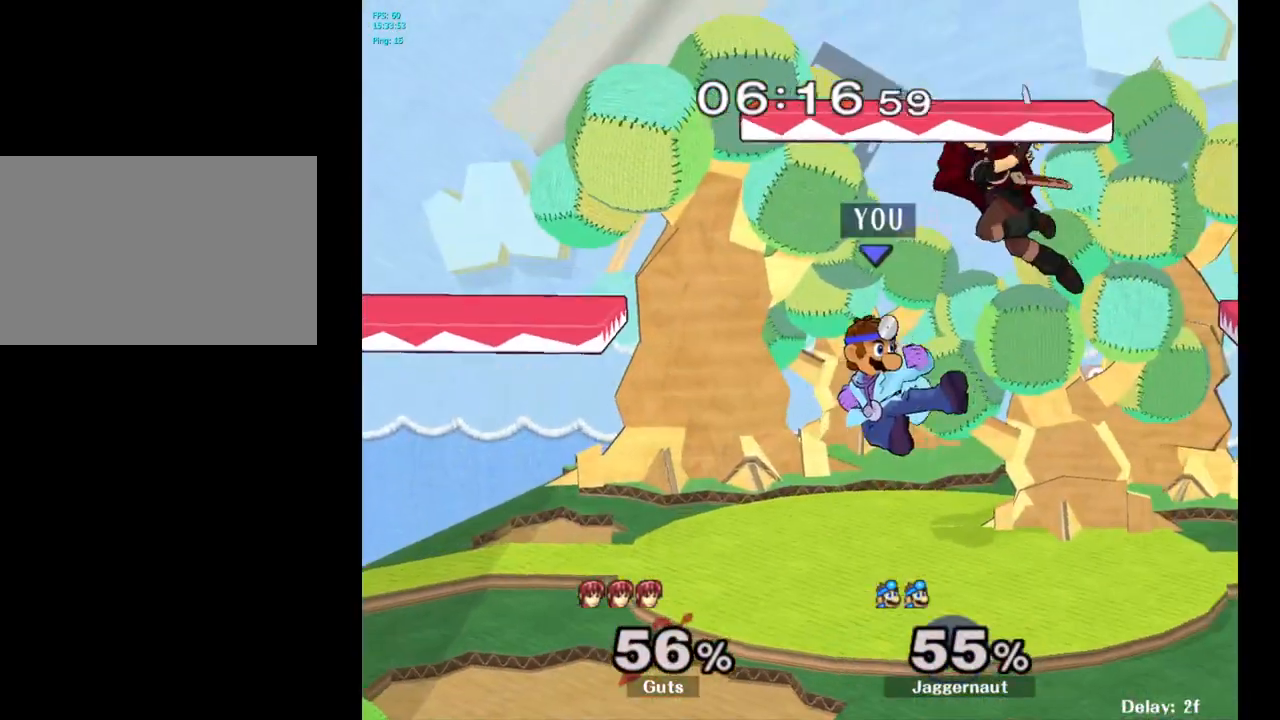
{"buttons": ["R1"], "left_stick": "center", "right_stick": "center", "events": [[150, "R1", "down"], [183, "left_stick", "down"], [317, "left_stick", "center"]]}
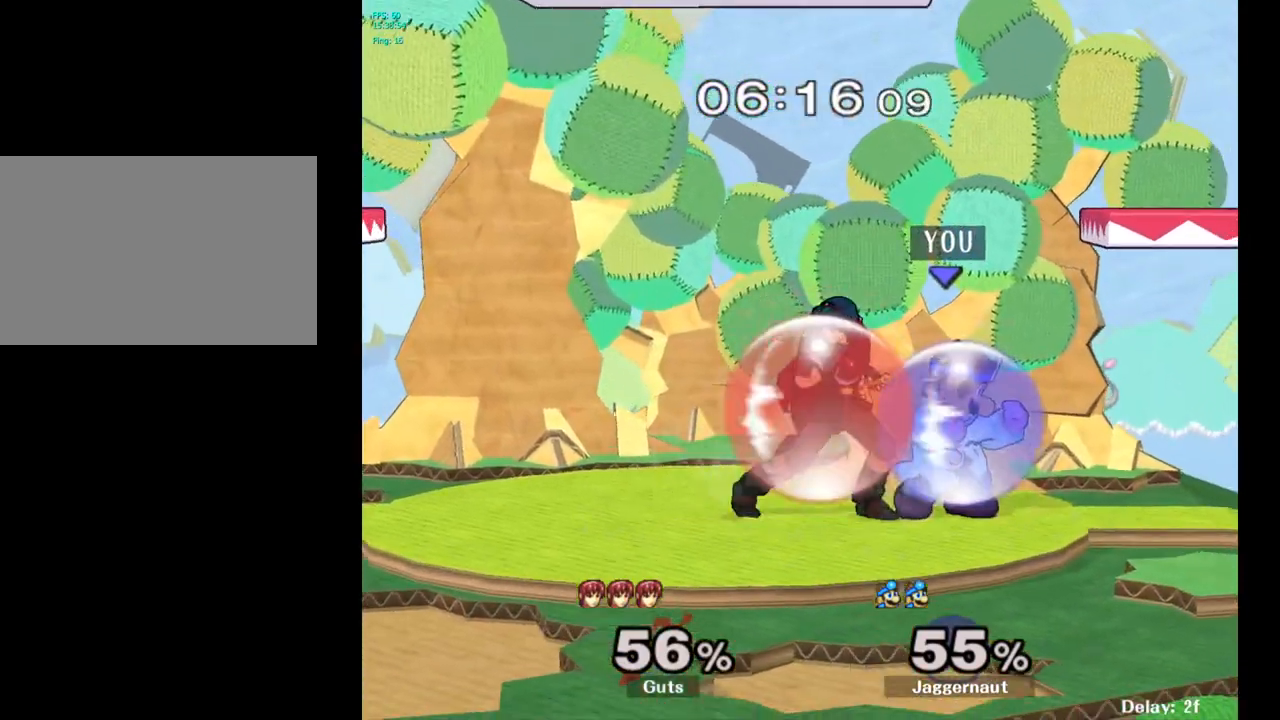
{"buttons": [], "left_stick": "center", "right_stick": "center", "events": [[33, "left_stick", "left"], [233, "left_stick", "center"], [283, "R1", "up"]]}
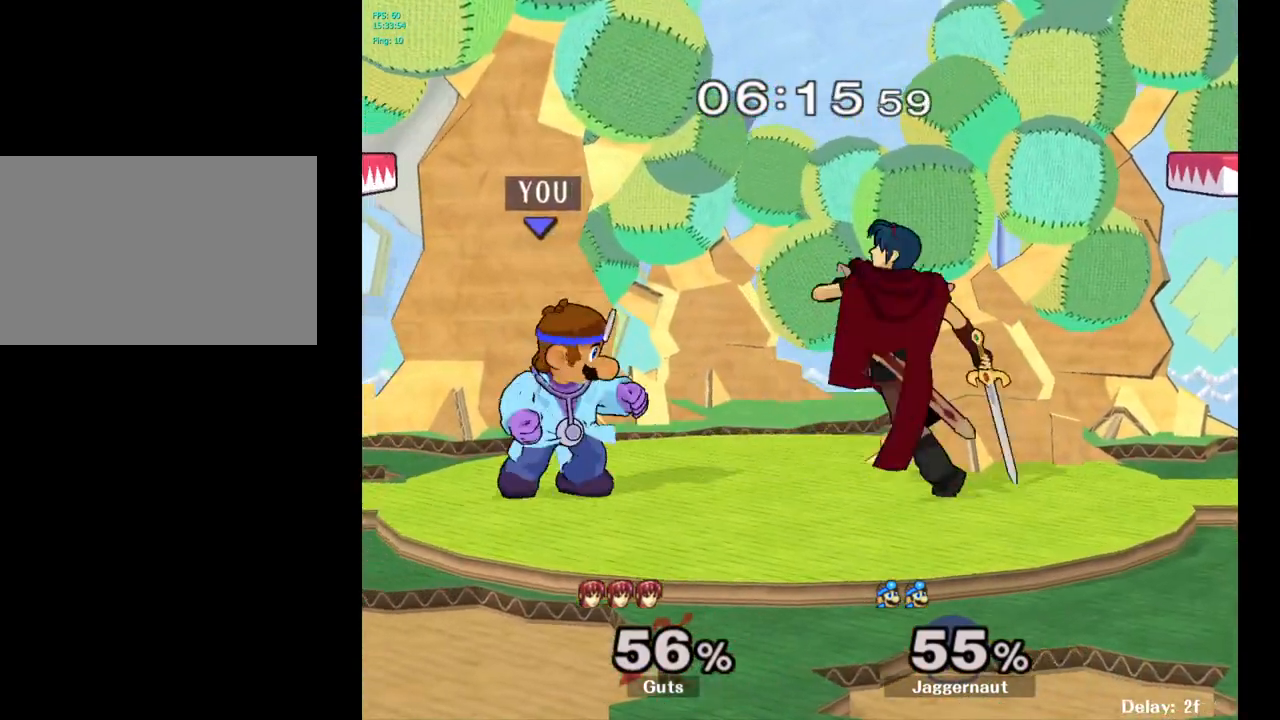
{"buttons": [], "left_stick": "center", "right_stick": "center", "events": [[50, "left_stick", "right"], [117, "left_stick", "center"], [133, "Y", "down"], [217, "Y", "up"], [317, "A", "down"], [317, "left_stick", "right"], [400, "A", "up"], [483, "left_stick", "center"]]}
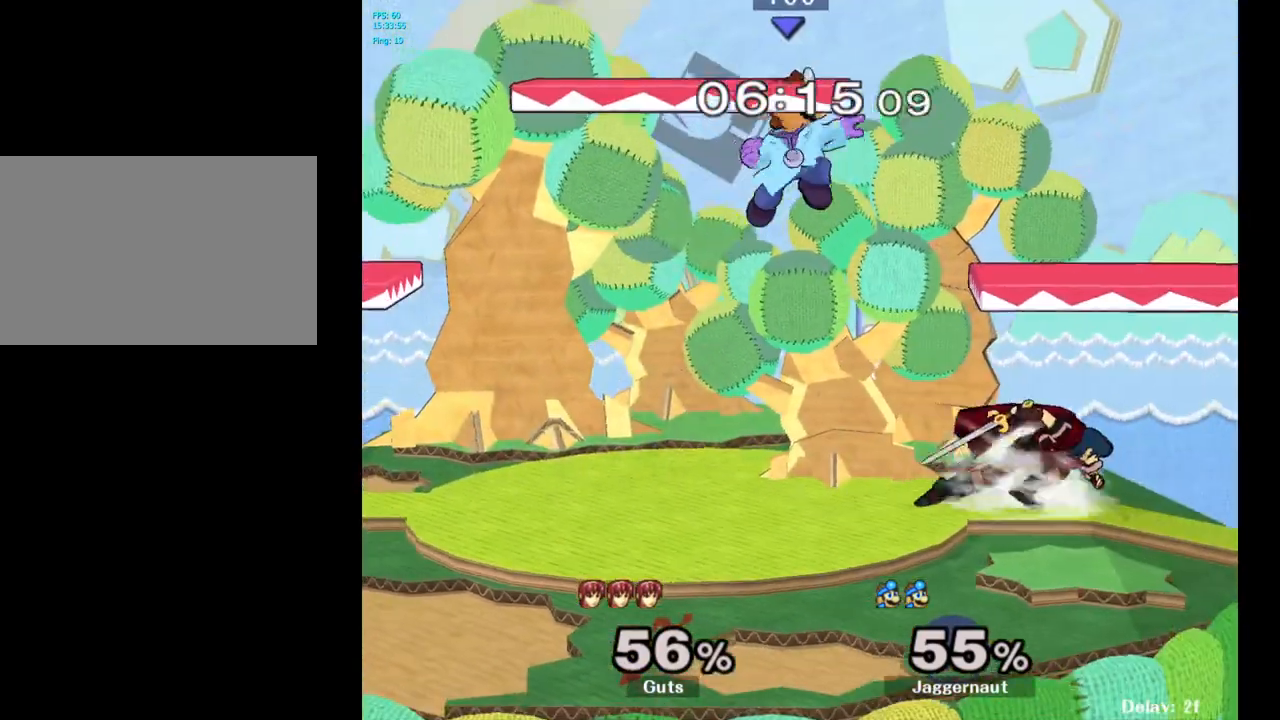
{"buttons": ["R1"], "left_stick": "center", "right_stick": "center", "events": [[83, "left_stick", "down"], [300, "left_stick", "right"], [333, "R1", "down"], [467, "left_stick", "center"]]}
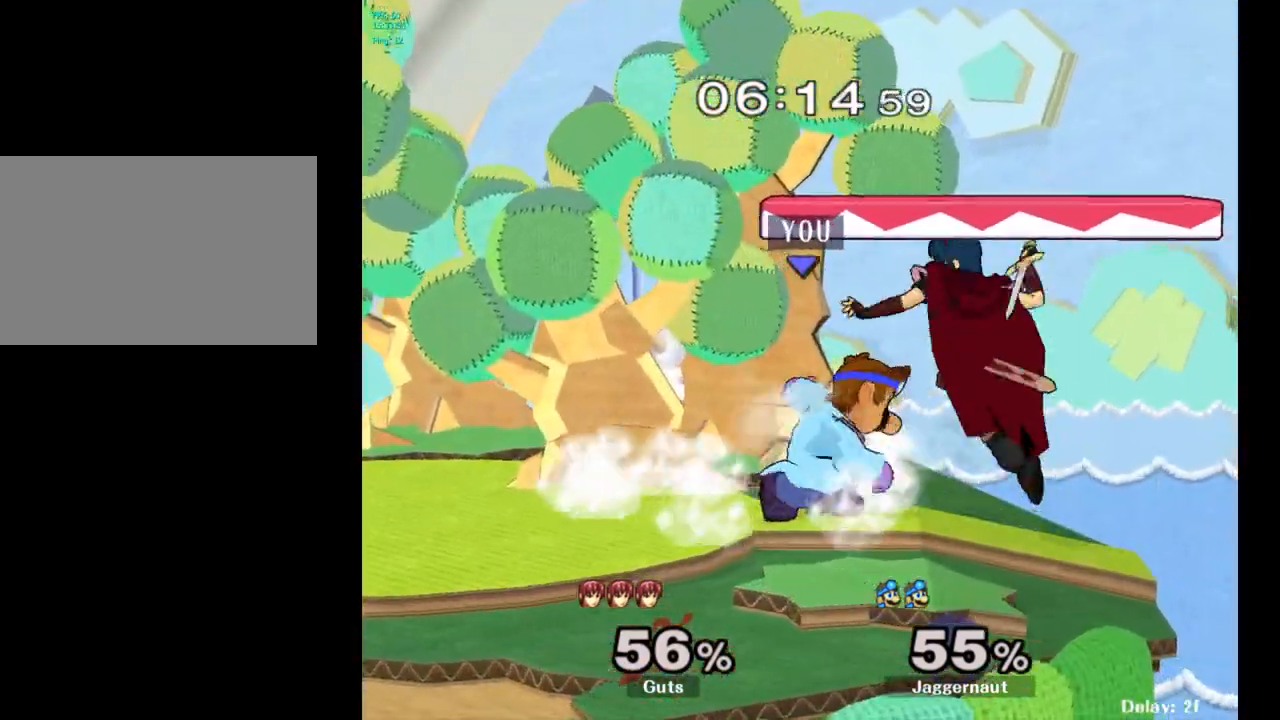
{"buttons": ["A", "R1"], "left_stick": "center", "right_stick": "center", "events": [[500, "A", "down"]]}